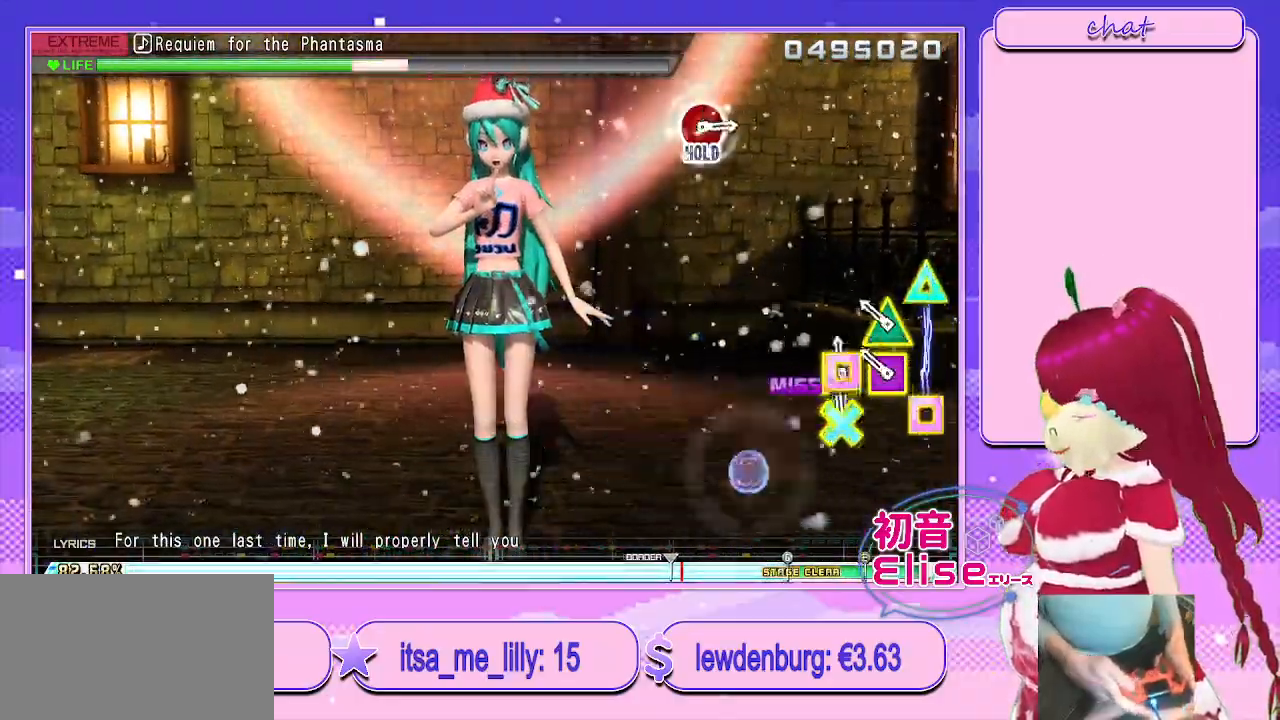
Gameplay with a controller (PlayStation layout); each line is a JSON object with the inputs held at the frame after it. "events" lists button and stick changes between this image and that frame as [ms after this image, input, new state], when the widget could be followed in between.
{"buttons": ["SQUARE", "TRIANGLE"], "left_stick": "center", "right_stick": "center", "events": [[50, "CIRCLE", "up"], [67, "CROSS", "up"], [133, "CROSS", "down"], [133, "SQUARE", "down"], [250, "CROSS", "up"], [300, "TRIANGLE", "down"]]}
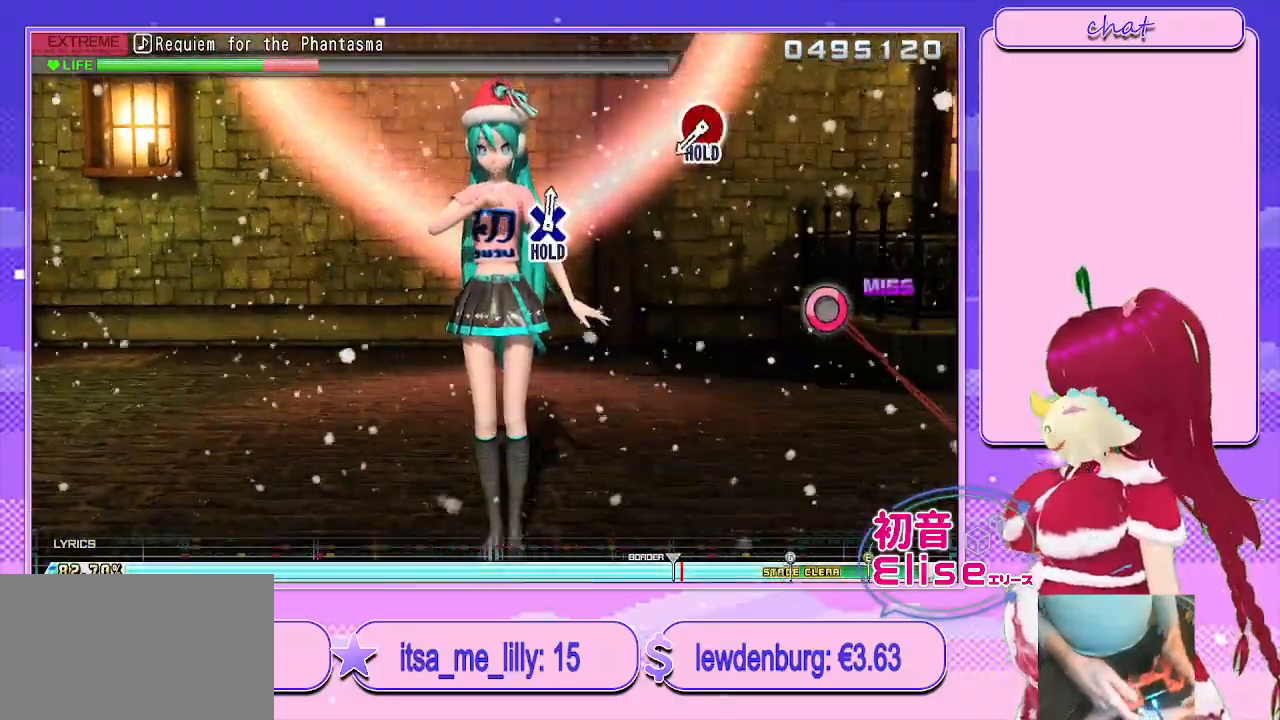
{"buttons": ["CIRCLE"], "left_stick": "center", "right_stick": "center", "events": [[83, "SQUARE", "up"], [100, "TRIANGLE", "up"], [433, "CIRCLE", "down"]]}
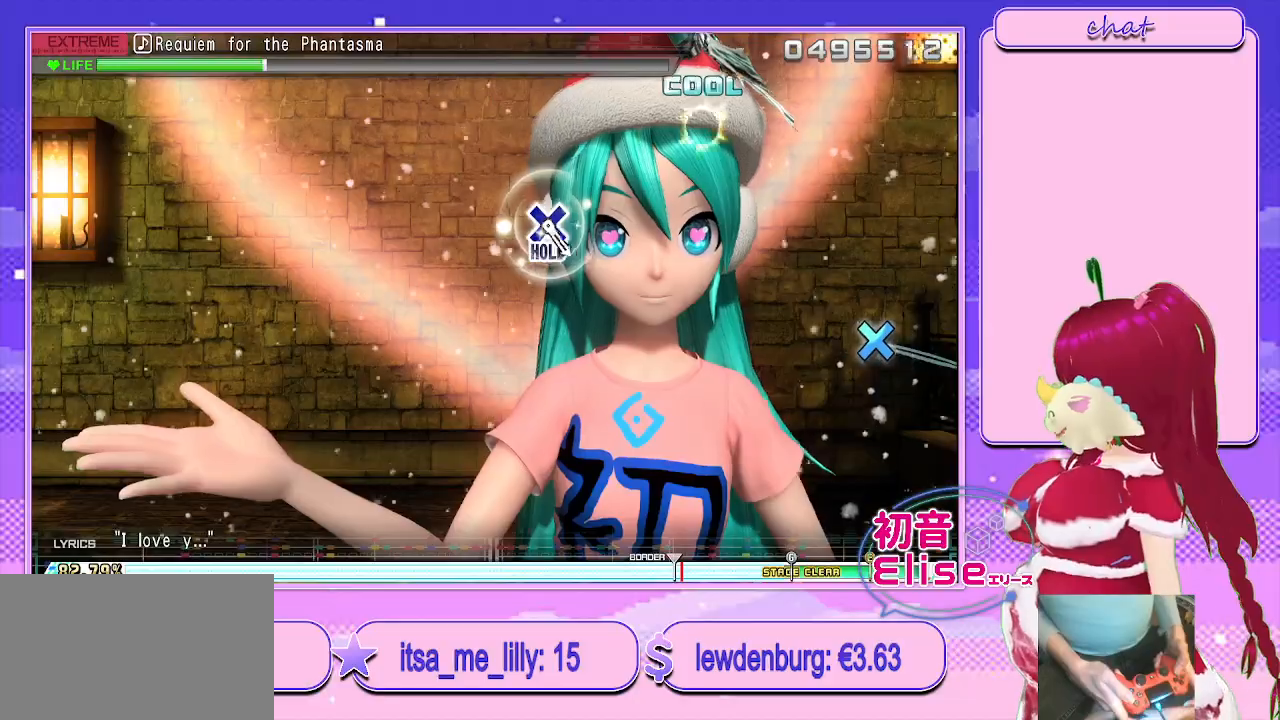
{"buttons": ["CIRCLE"], "left_stick": "center", "right_stick": "center", "events": []}
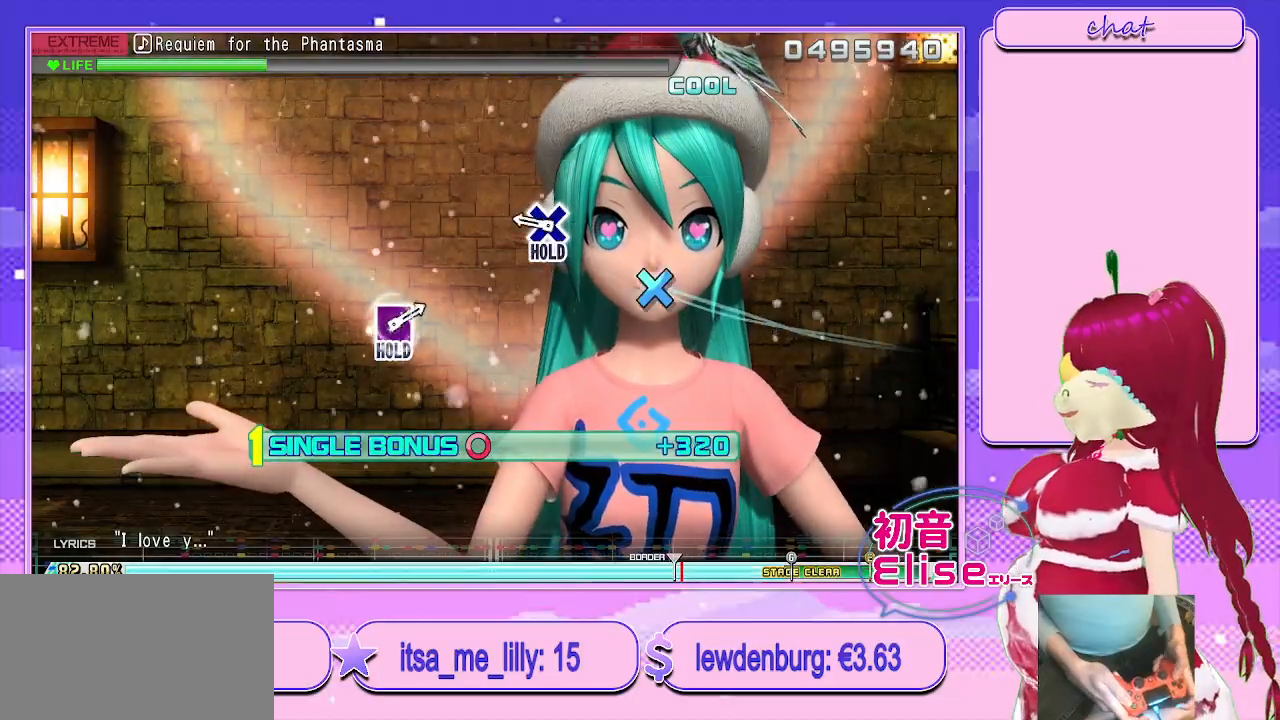
{"buttons": ["L2"], "left_stick": "center", "right_stick": "center", "events": [[300, "DPAD_DOWN", "down"], [350, "L2", "down"], [483, "CIRCLE", "up"], [500, "DPAD_DOWN", "up"]]}
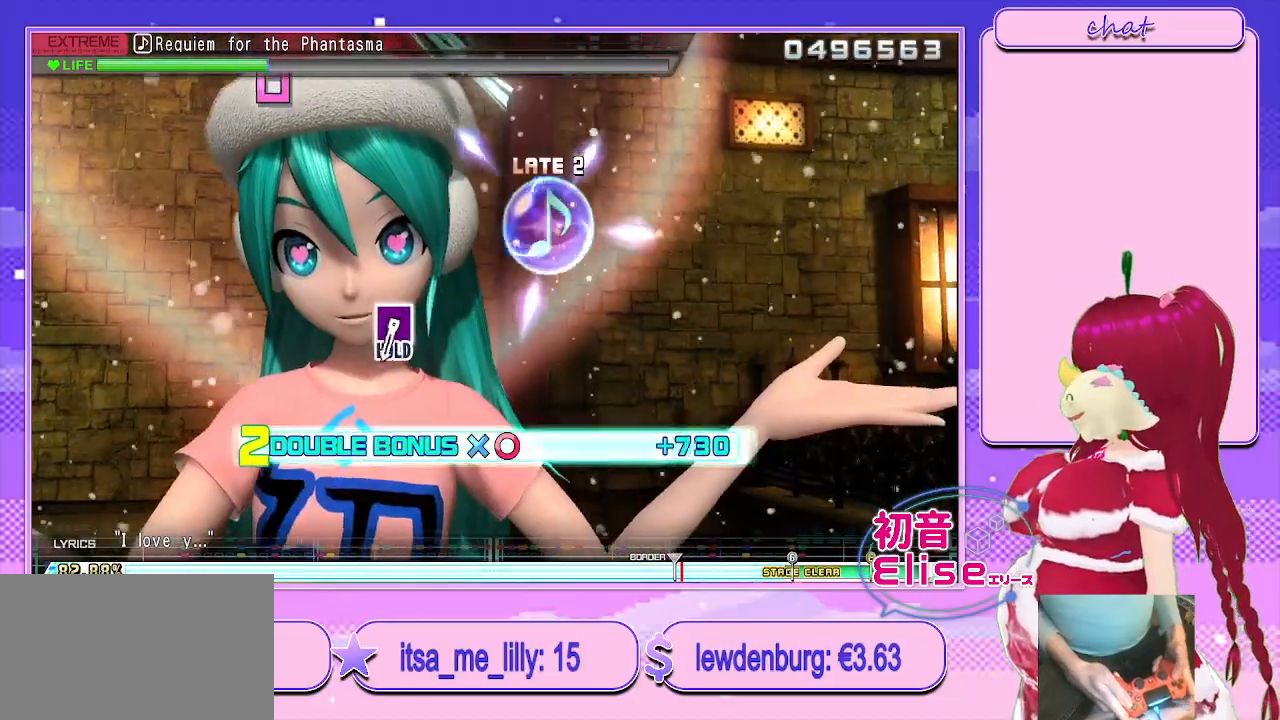
{"buttons": ["L2"], "left_stick": "center", "right_stick": "center", "events": []}
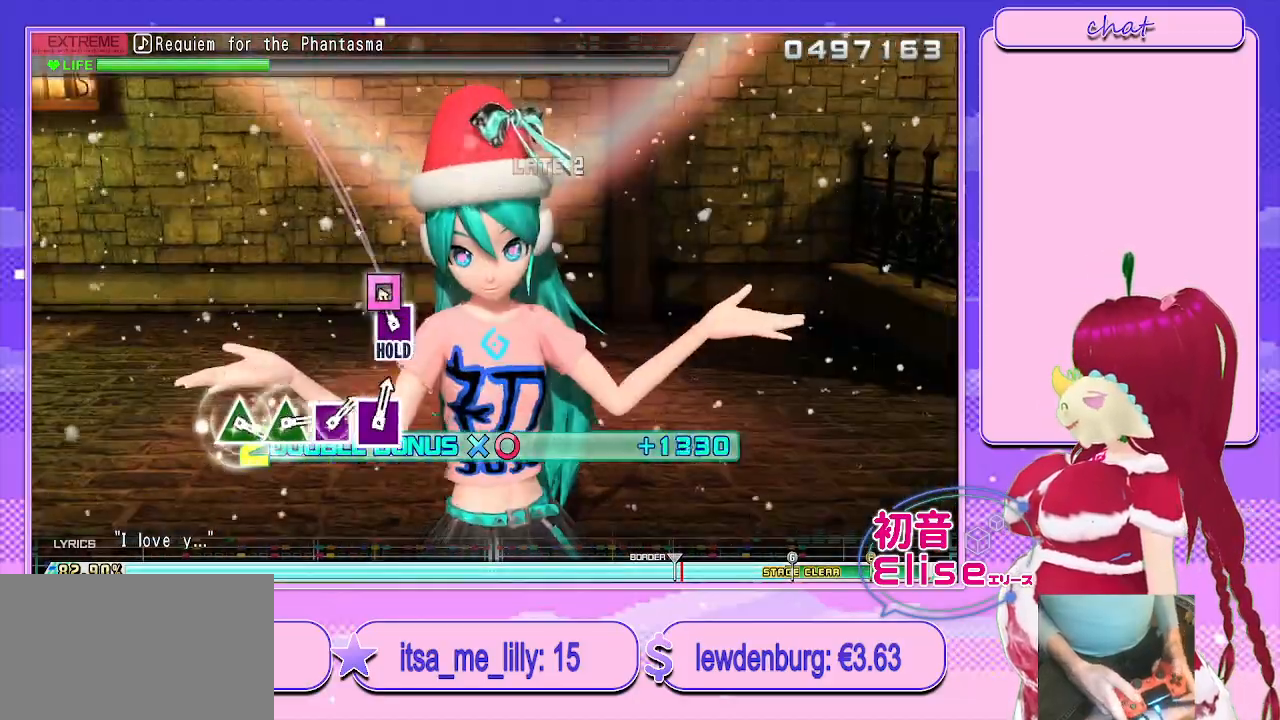
{"buttons": ["R2"], "left_stick": "center", "right_stick": "center", "events": [[100, "SQUARE", "down"], [217, "R2", "down"], [367, "L2", "up"], [367, "SQUARE", "up"]]}
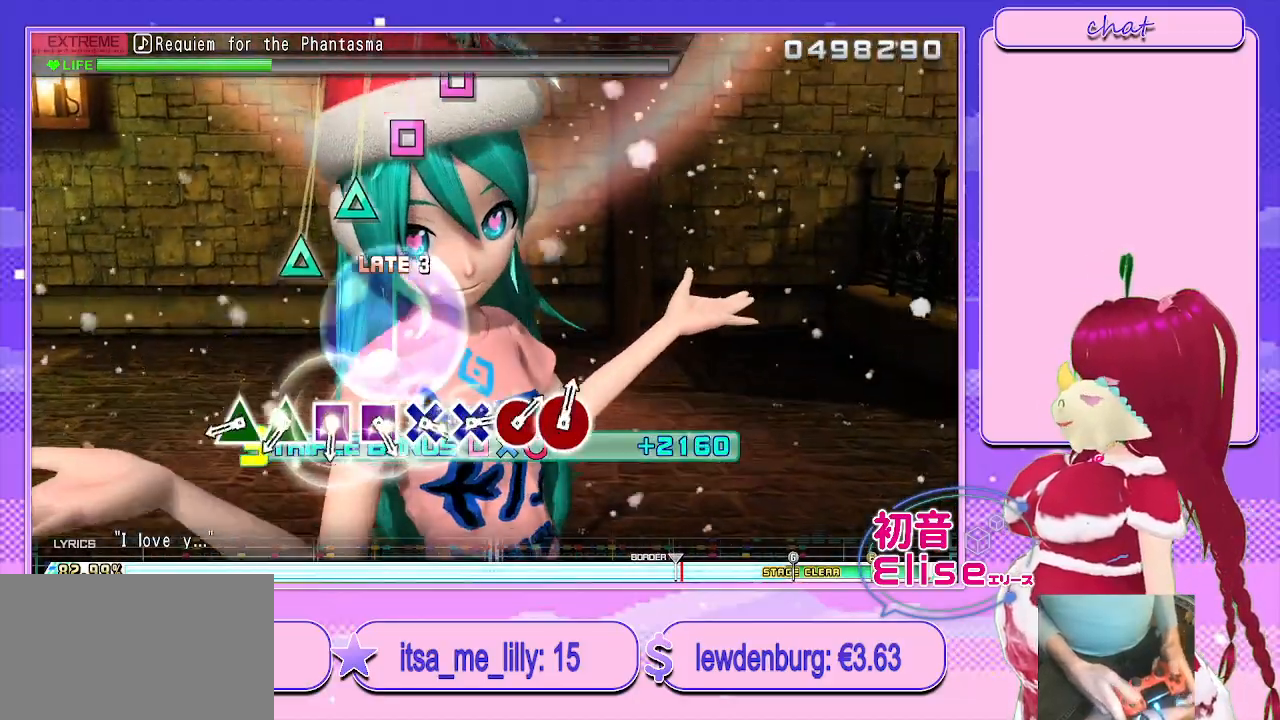
{"buttons": ["TRIANGLE", "R2"], "left_stick": "center", "right_stick": "center", "events": [[333, "TRIANGLE", "down"], [417, "TRIANGLE", "up"], [500, "TRIANGLE", "down"]]}
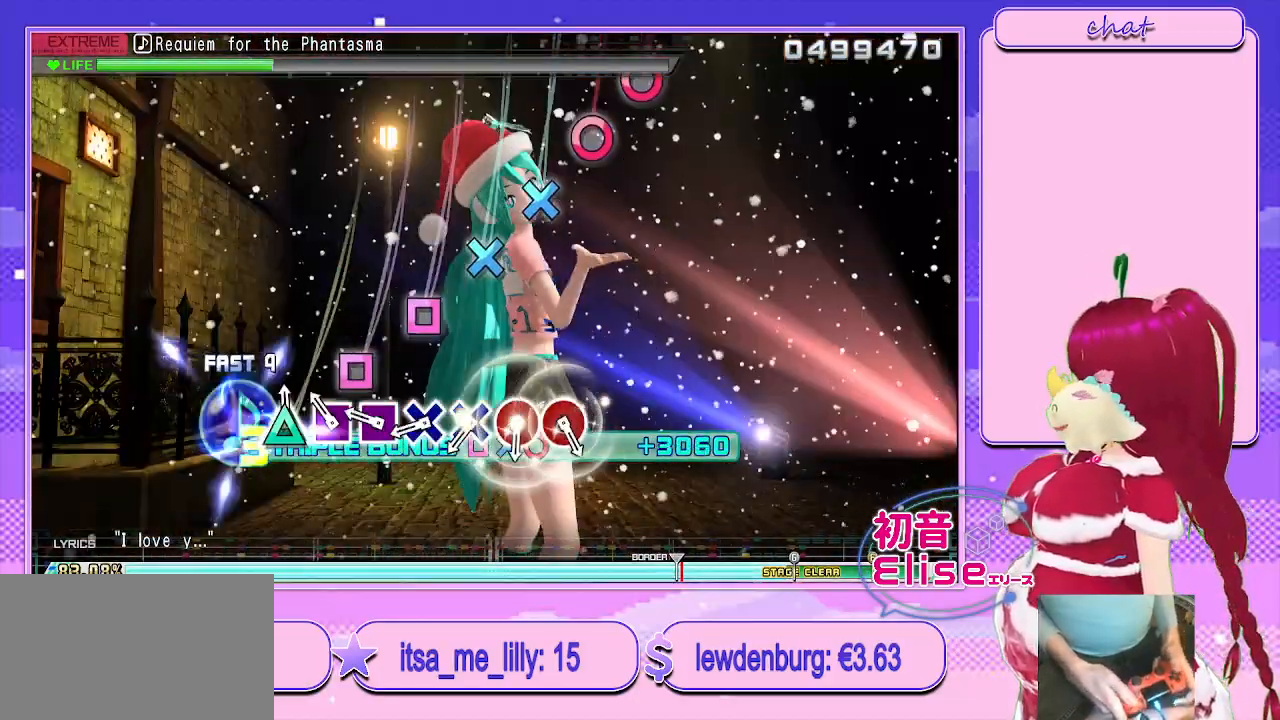
{"buttons": ["CROSS", "R2"], "left_stick": "center", "right_stick": "center", "events": [[83, "TRIANGLE", "up"], [167, "SQUARE", "down"], [233, "SQUARE", "up"], [300, "SQUARE", "down"], [367, "SQUARE", "up"], [433, "CROSS", "down"]]}
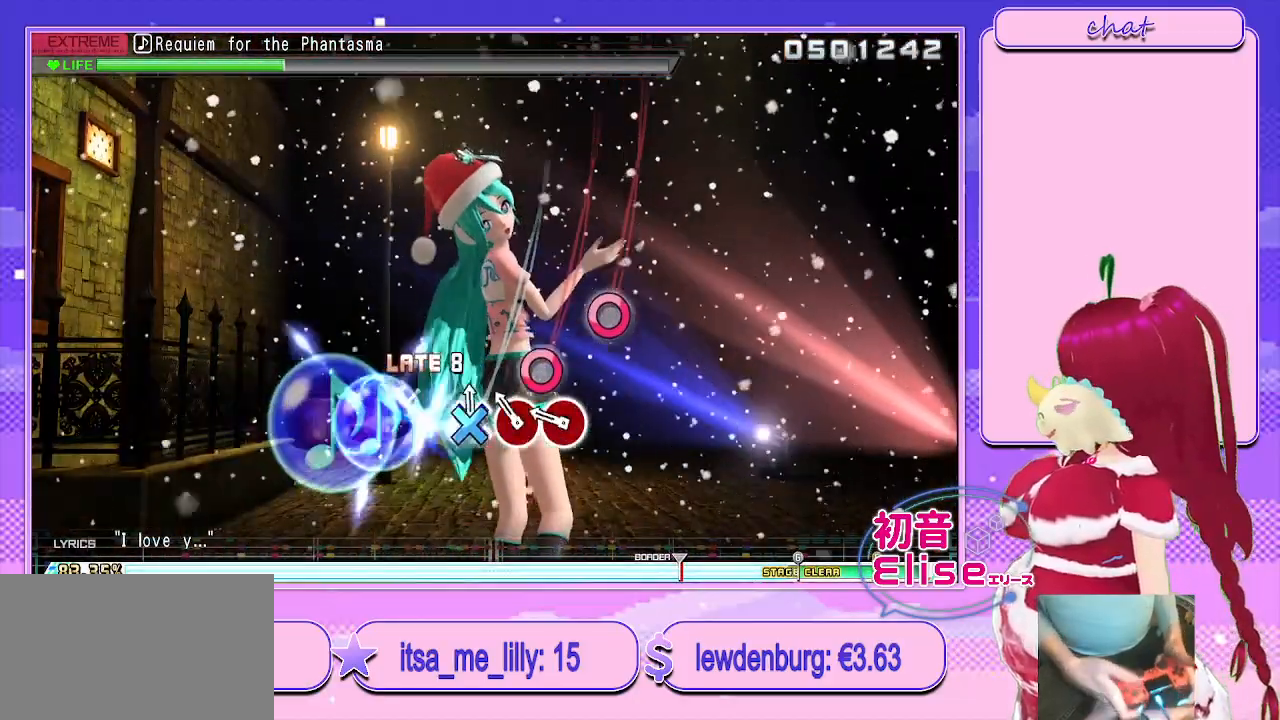
{"buttons": ["CIRCLE", "R2"], "left_stick": "center", "right_stick": "center", "events": [[17, "CROSS", "up"], [83, "CROSS", "down"], [167, "CROSS", "up"], [217, "CIRCLE", "down"], [300, "CIRCLE", "up"], [350, "CIRCLE", "down"]]}
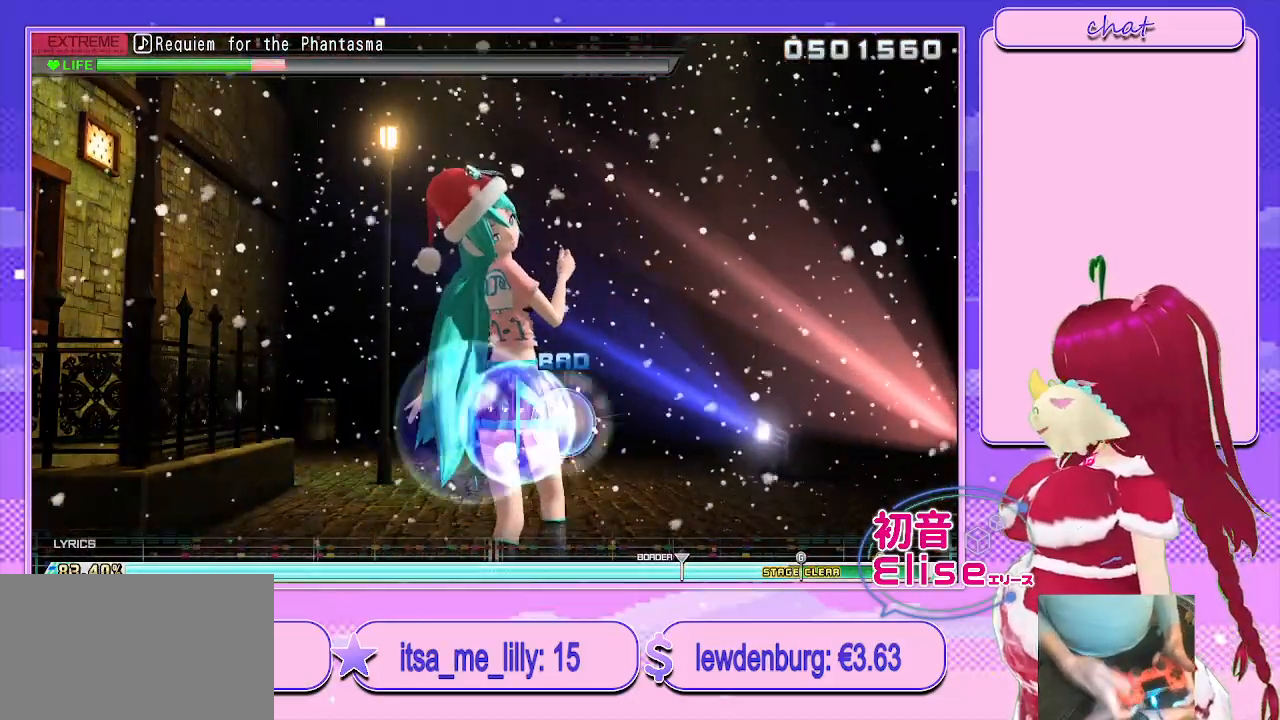
{"buttons": ["R2"], "left_stick": "center", "right_stick": "center", "events": [[50, "CIRCLE", "up"]]}
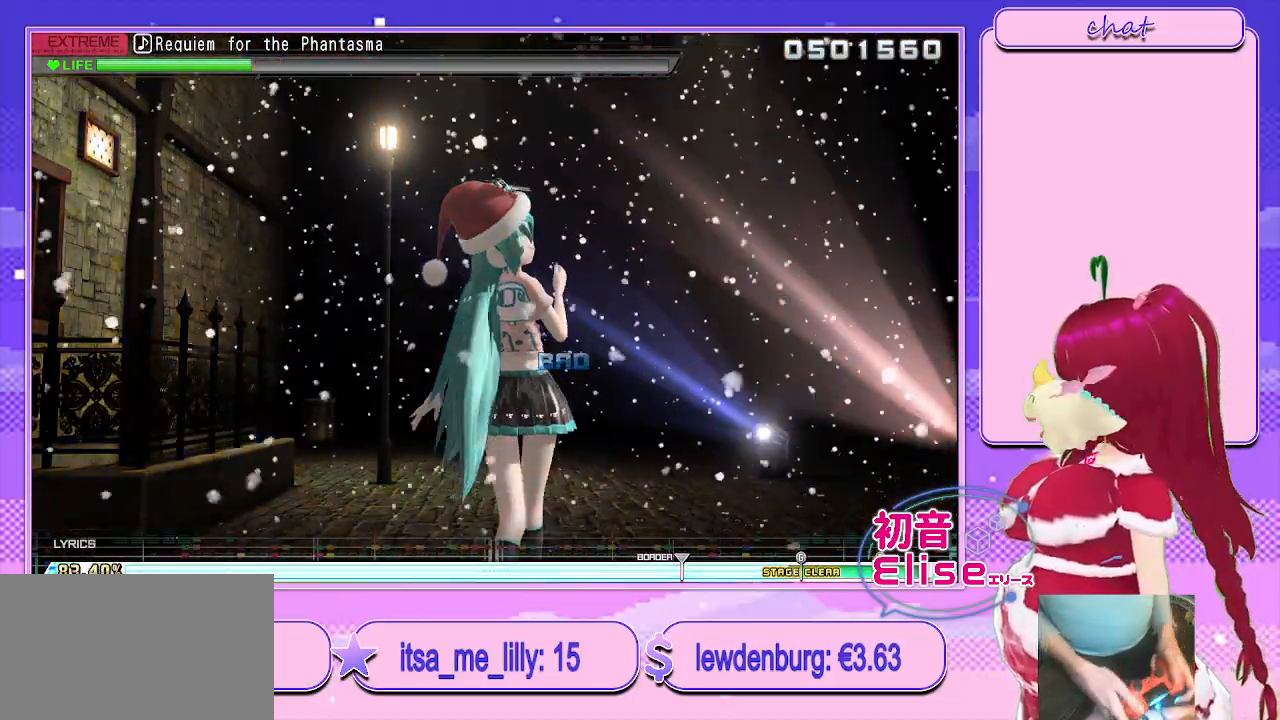
{"buttons": [], "left_stick": "center", "right_stick": "center", "events": [[400, "R2", "up"]]}
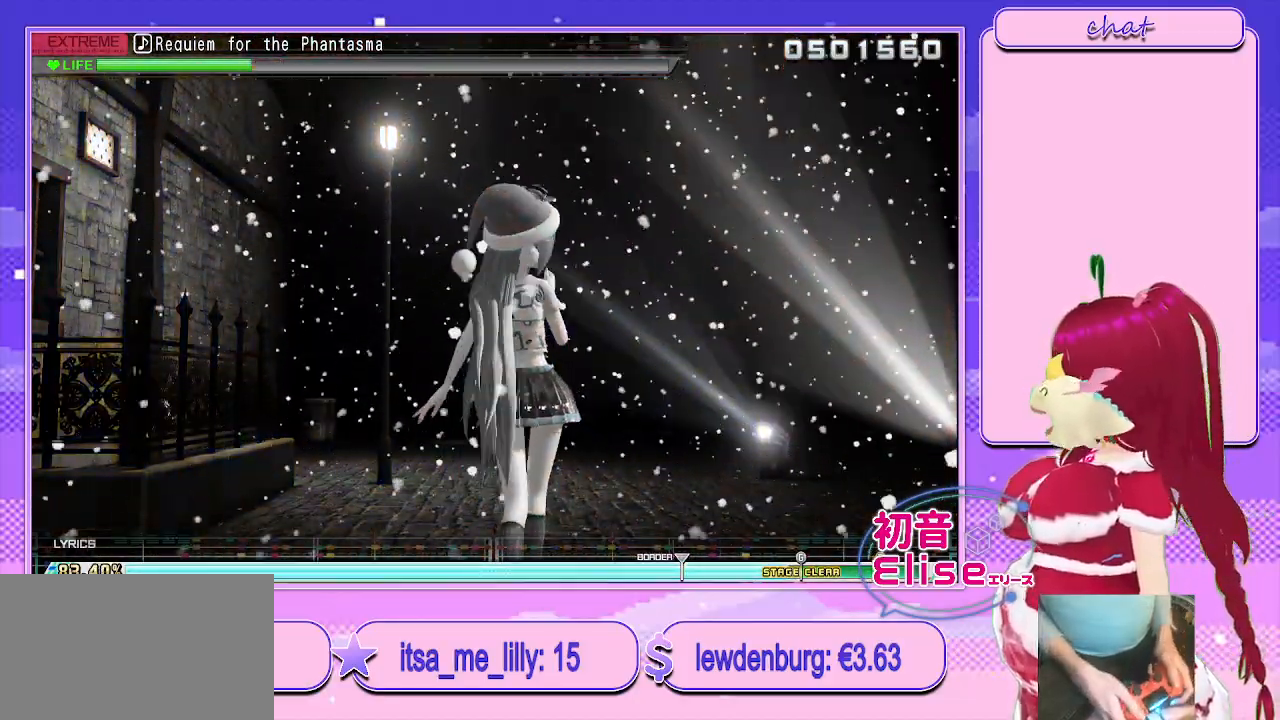
{"buttons": [], "left_stick": "center", "right_stick": "center", "events": []}
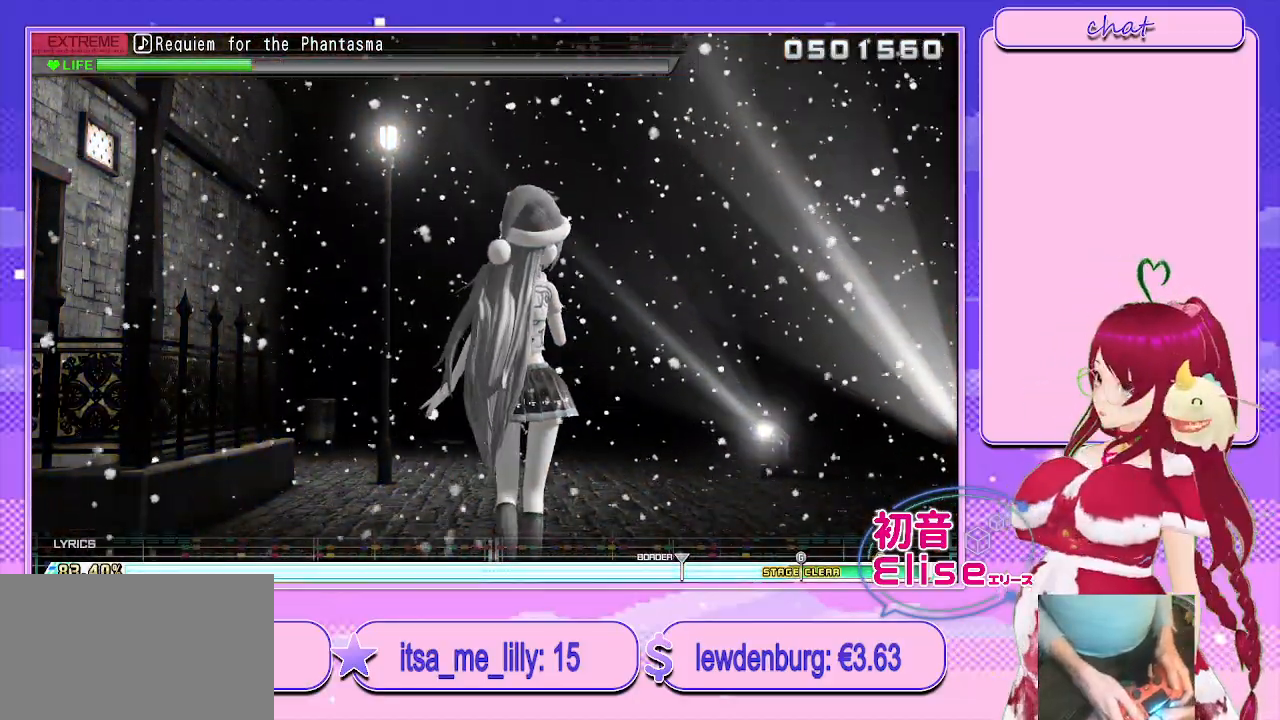
{"buttons": [], "left_stick": "center", "right_stick": "center", "events": []}
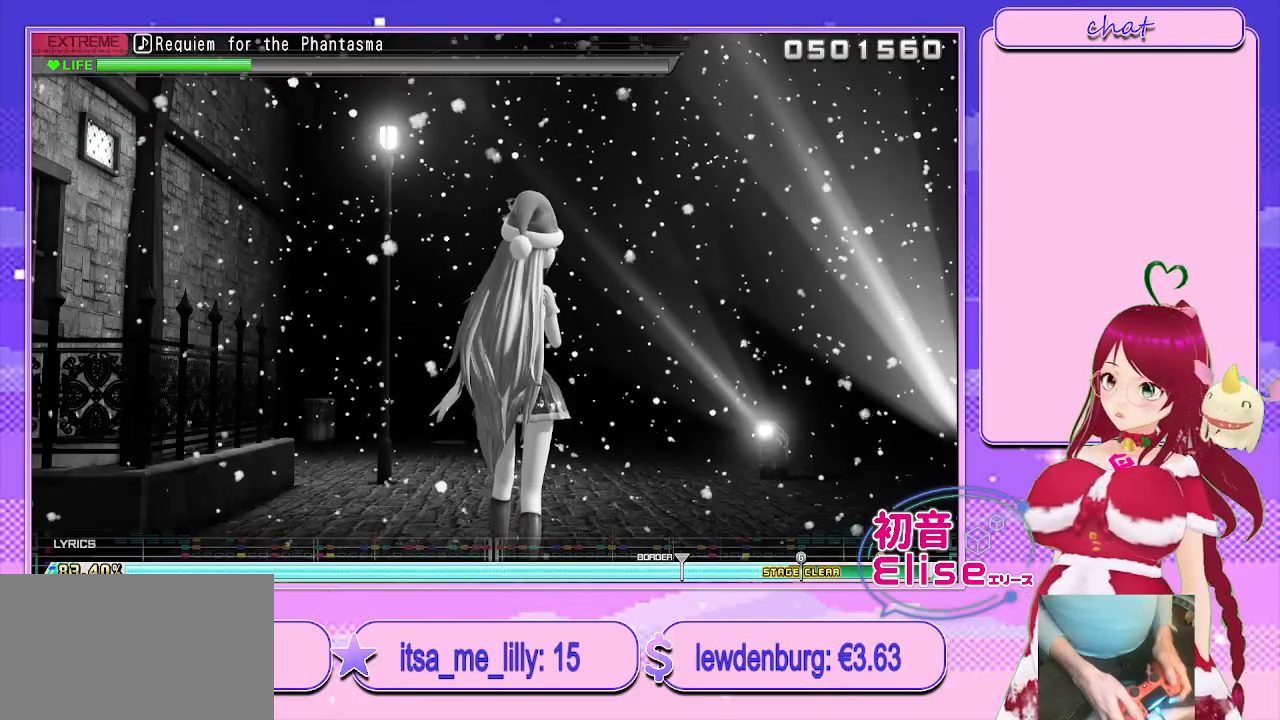
{"buttons": [], "left_stick": "center", "right_stick": "center", "events": []}
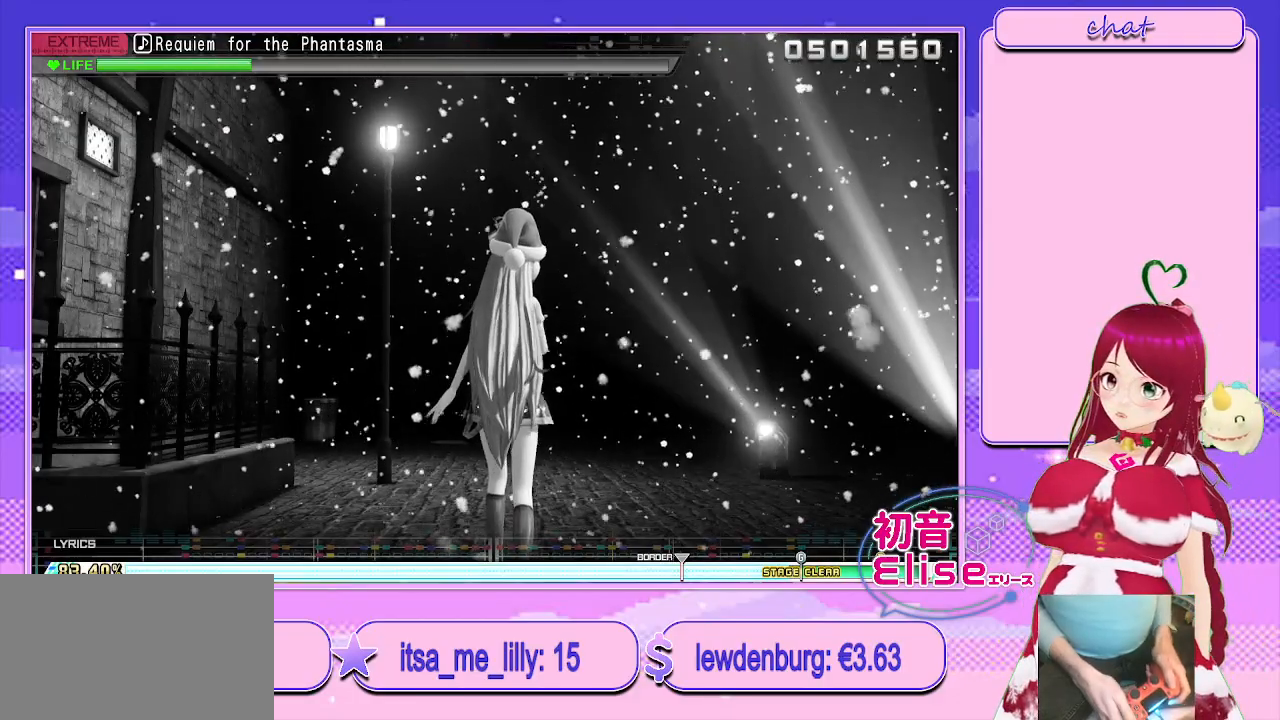
{"buttons": [], "left_stick": "center", "right_stick": "center", "events": []}
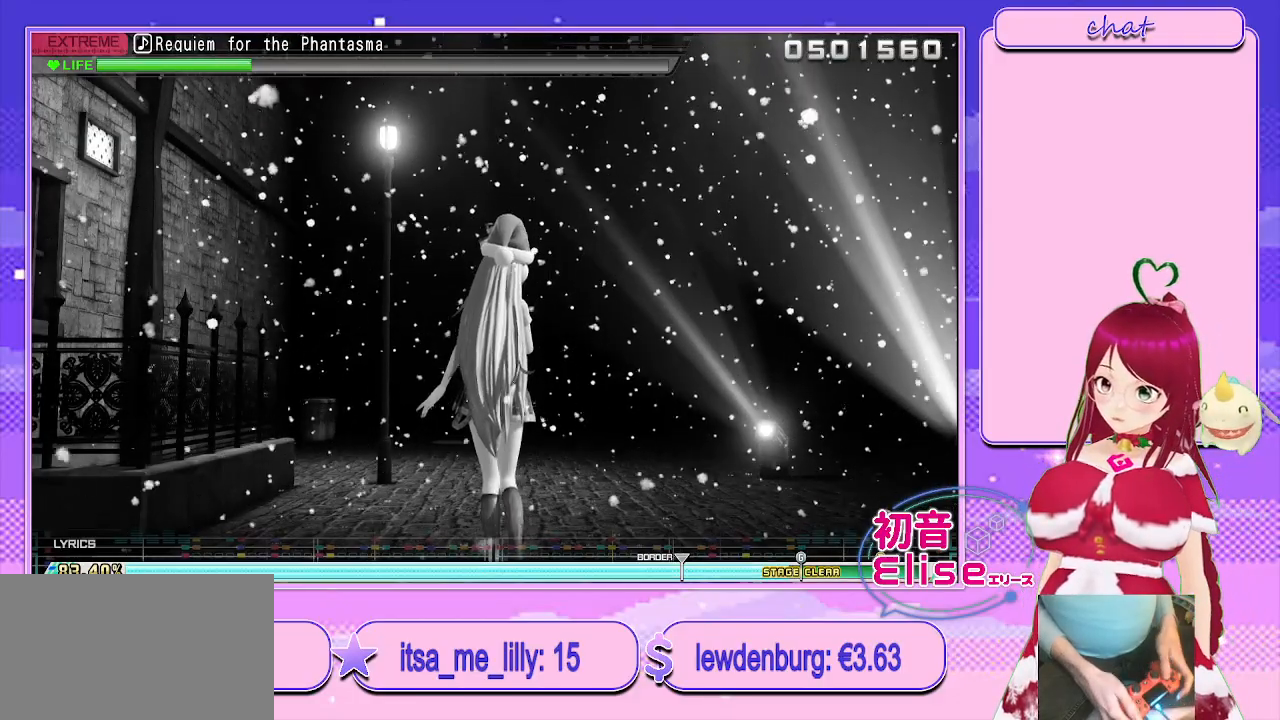
{"buttons": [], "left_stick": "center", "right_stick": "center", "events": []}
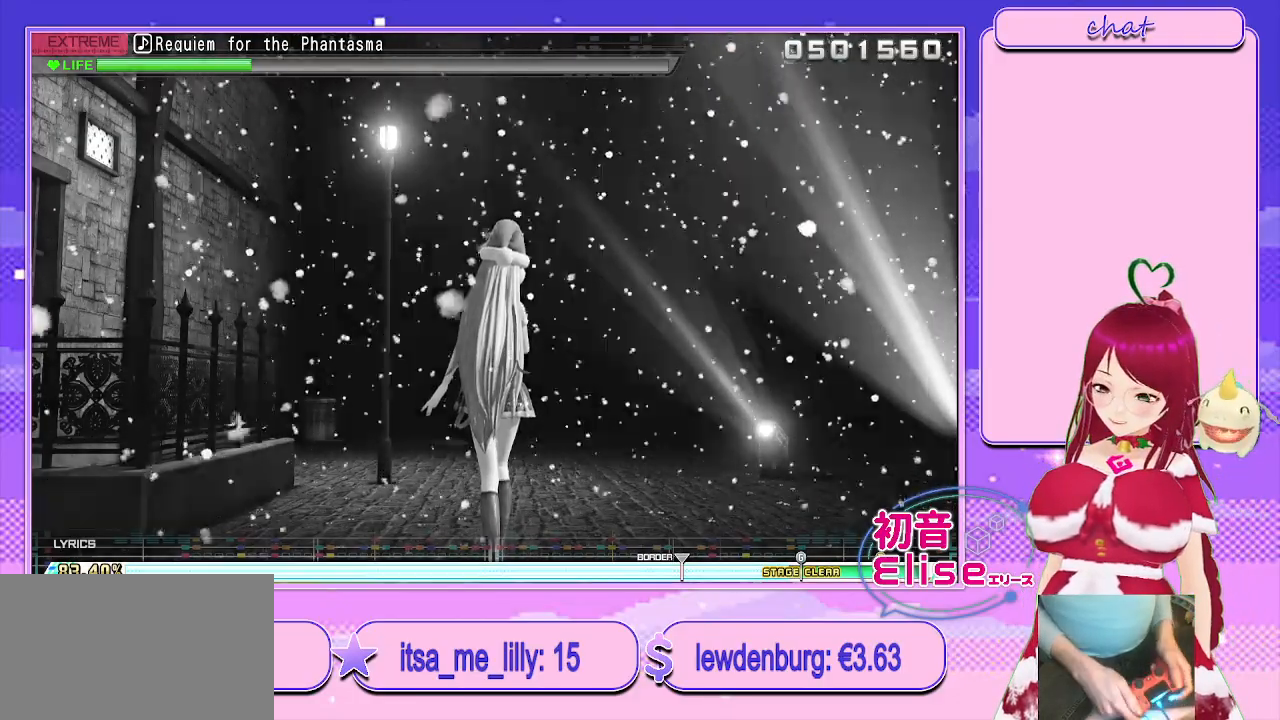
{"buttons": [], "left_stick": "center", "right_stick": "center", "events": []}
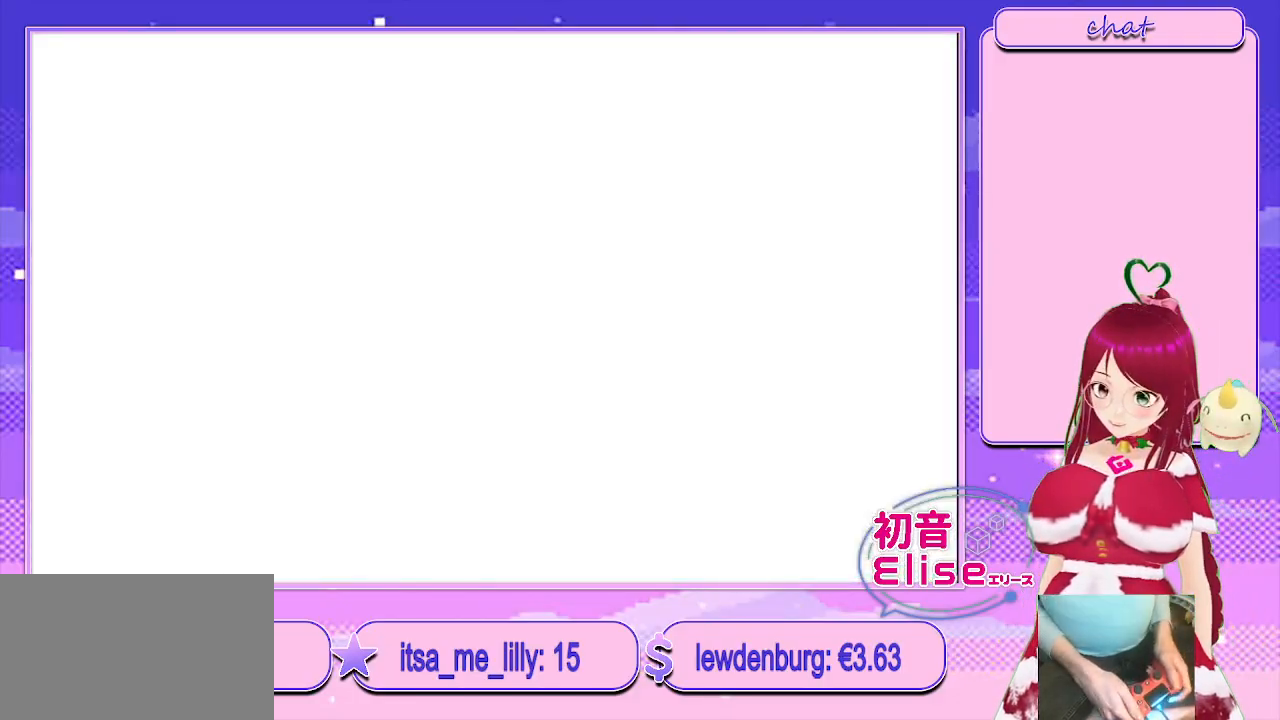
{"buttons": [], "left_stick": "center", "right_stick": "center", "events": []}
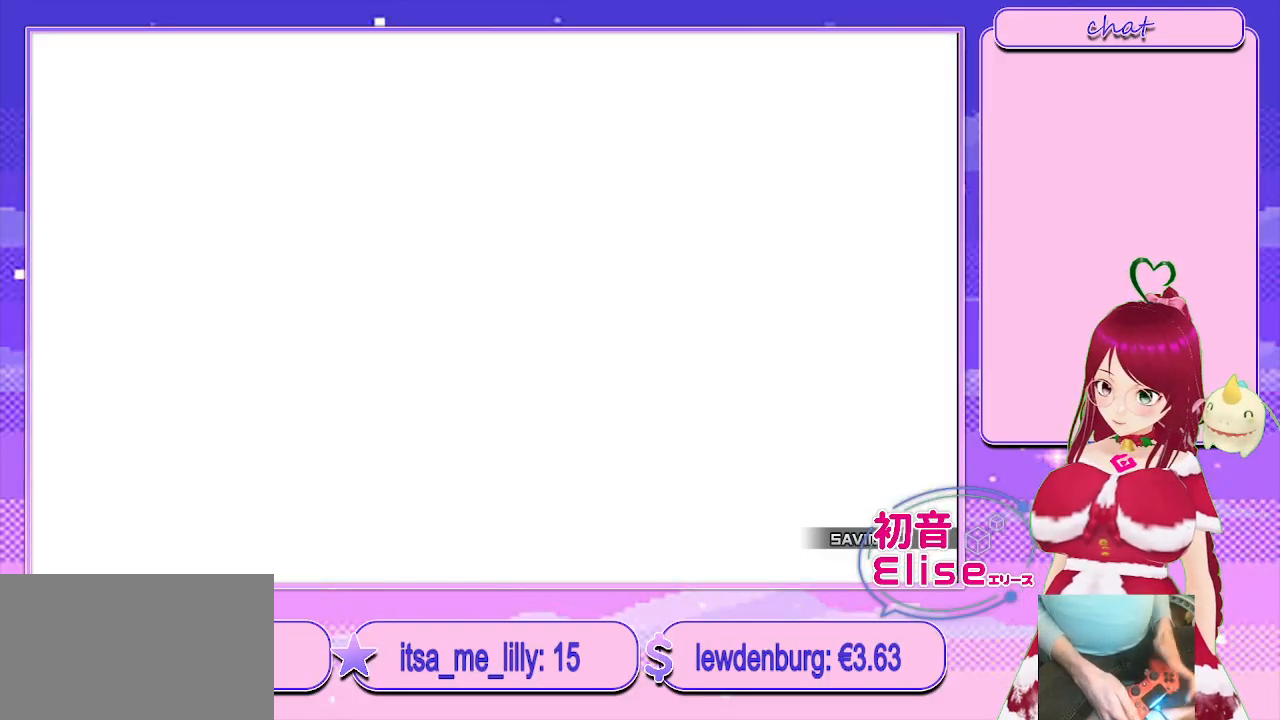
{"buttons": ["CIRCLE"], "left_stick": "center", "right_stick": "center", "events": [[483, "CIRCLE", "down"]]}
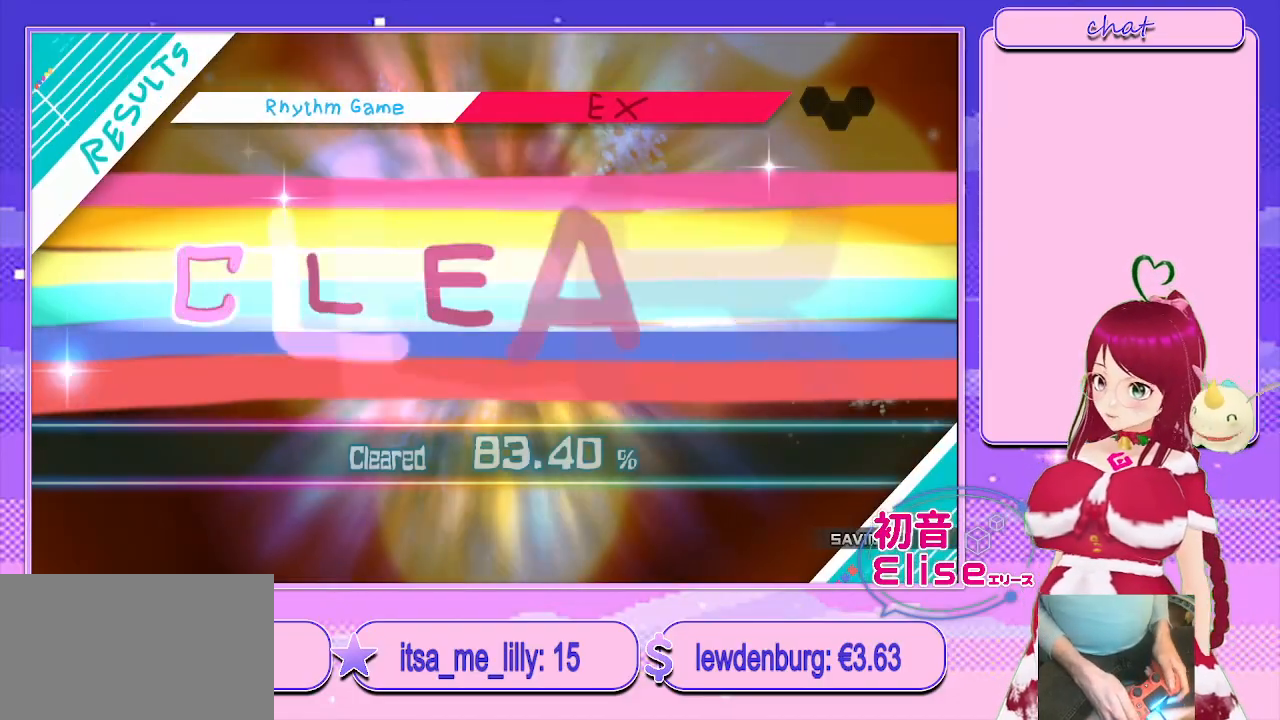
{"buttons": ["CIRCLE"], "left_stick": "center", "right_stick": "center", "events": [[150, "CIRCLE", "up"], [383, "CIRCLE", "down"]]}
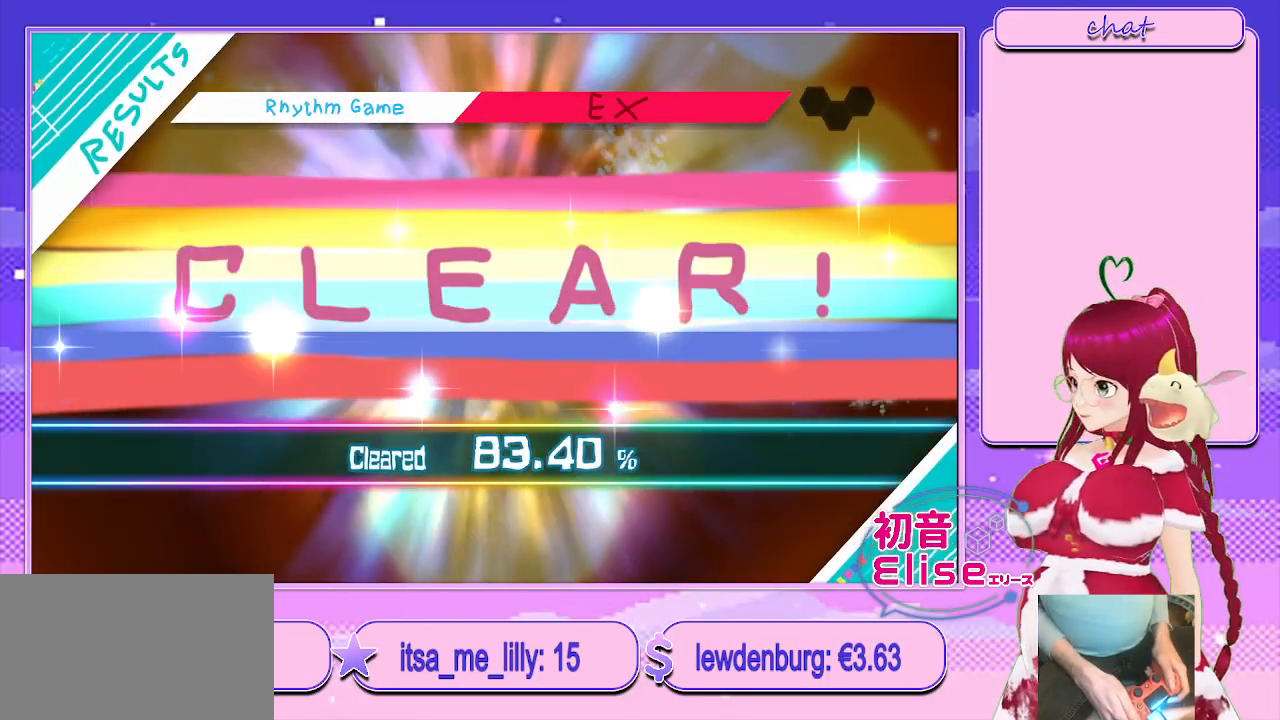
{"buttons": ["CIRCLE"], "left_stick": "center", "right_stick": "center", "events": [[133, "CIRCLE", "up"], [250, "CIRCLE", "down"]]}
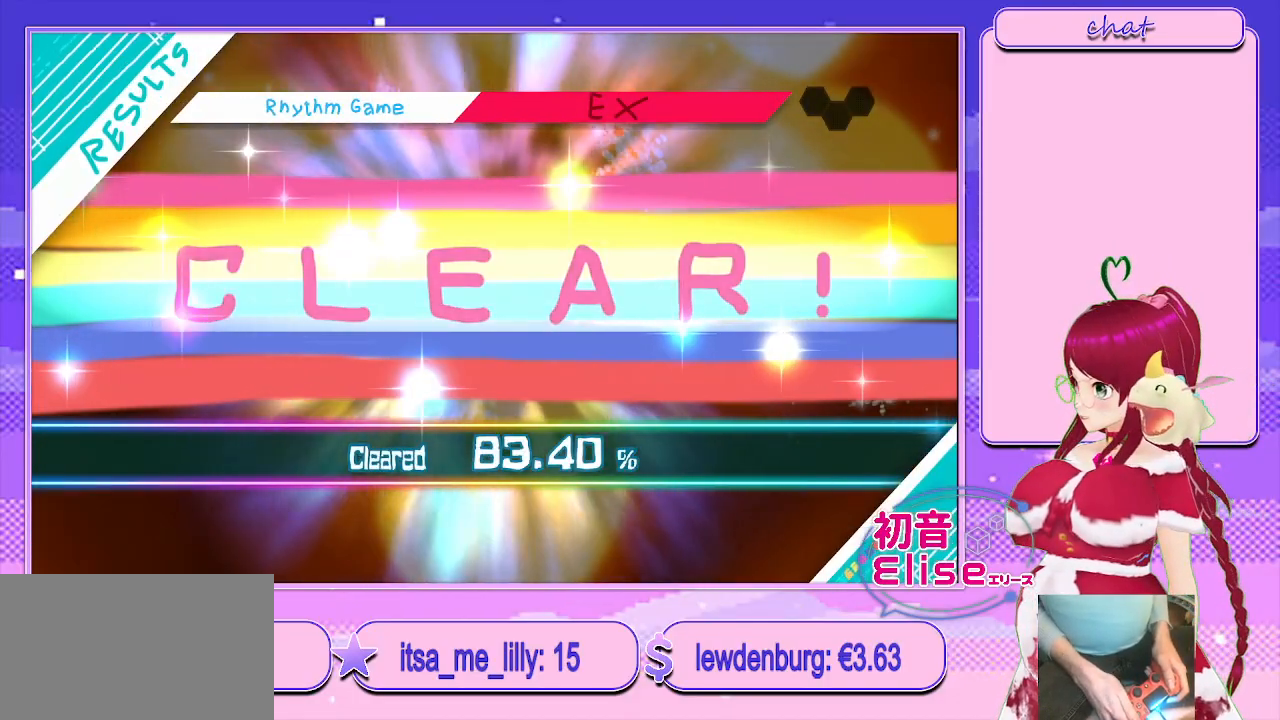
{"buttons": [], "left_stick": "center", "right_stick": "center", "events": [[83, "CIRCLE", "up"], [217, "CIRCLE", "down"], [433, "CIRCLE", "up"]]}
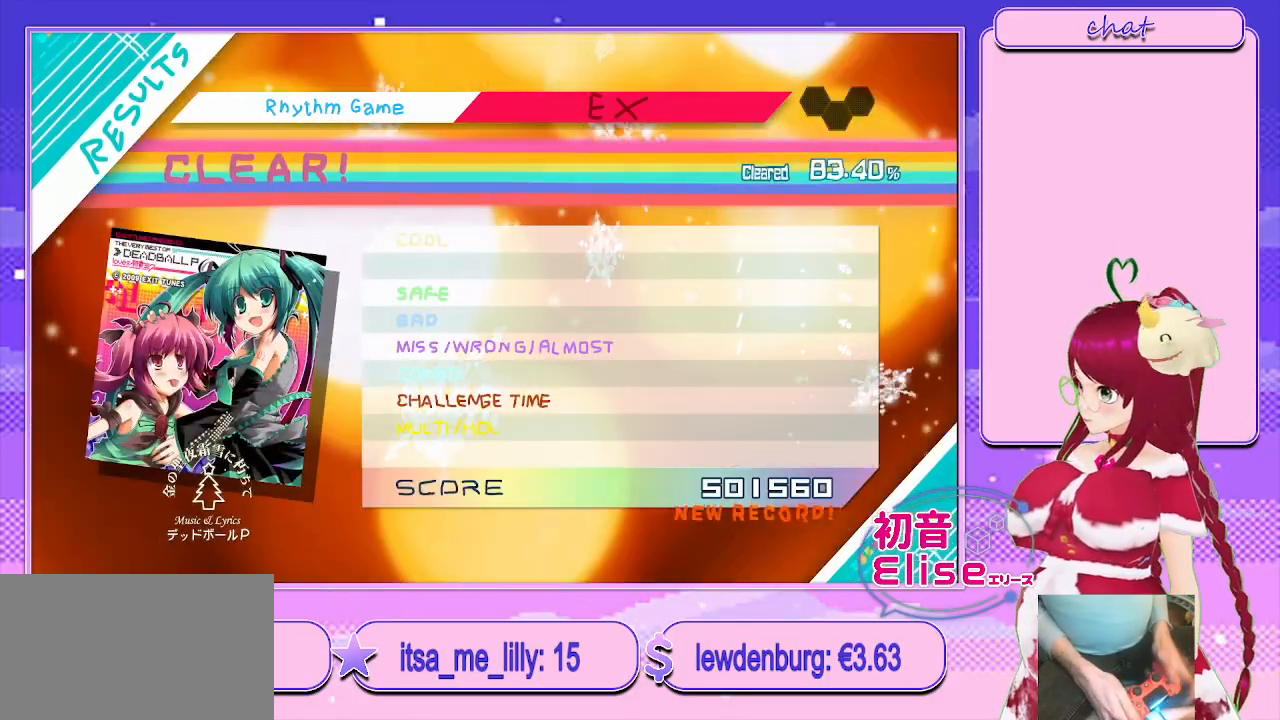
{"buttons": [], "left_stick": "center", "right_stick": "center", "events": []}
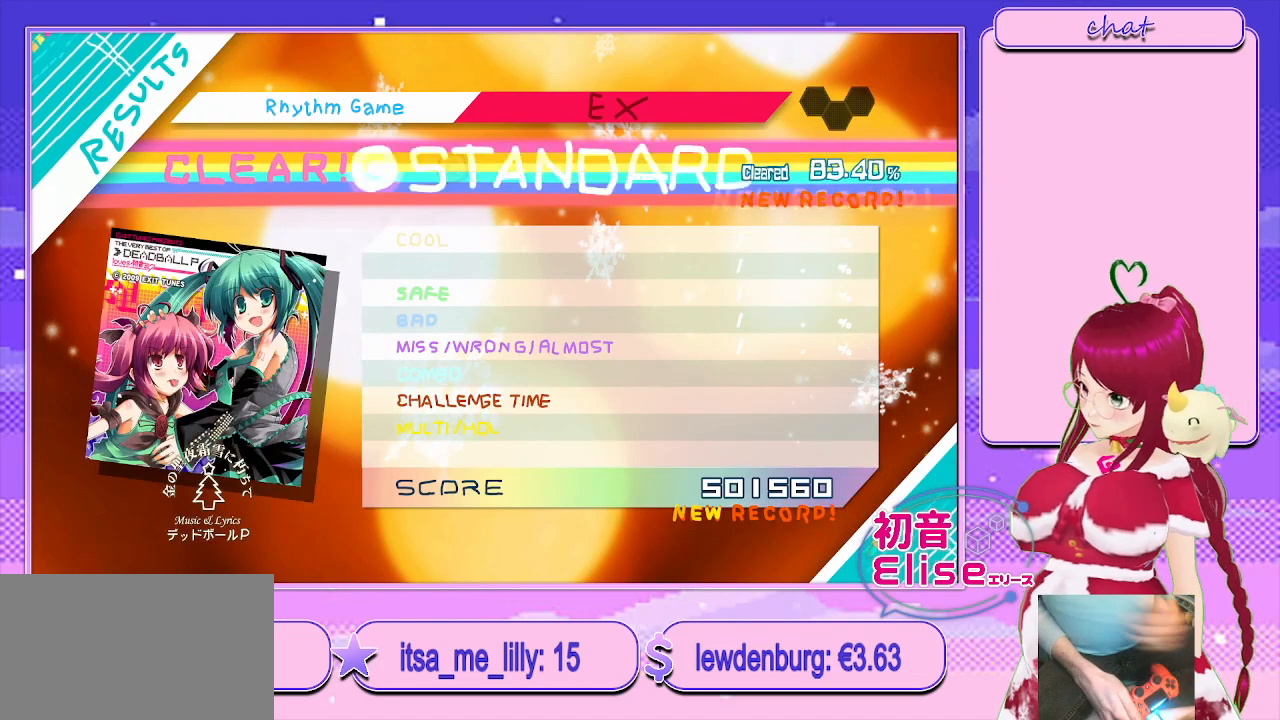
{"buttons": [], "left_stick": "center", "right_stick": "center", "events": []}
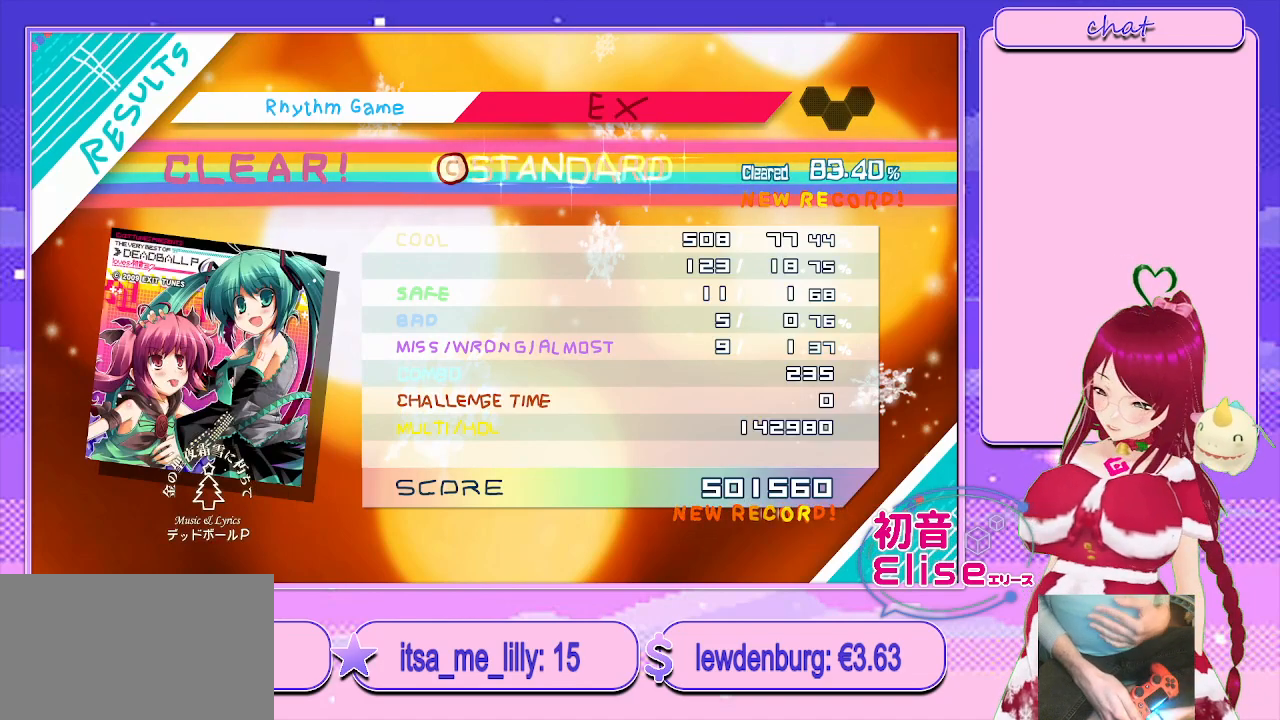
{"buttons": [], "left_stick": "center", "right_stick": "center", "events": []}
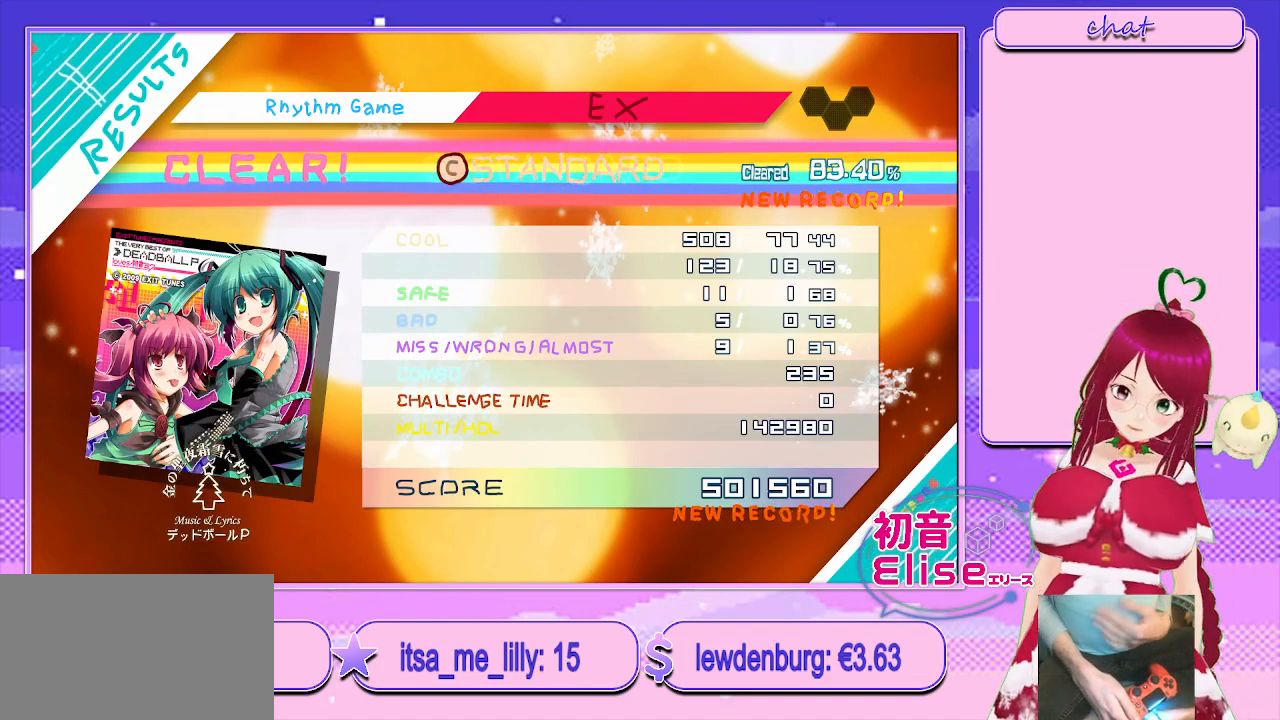
{"buttons": [], "left_stick": "center", "right_stick": "center", "events": []}
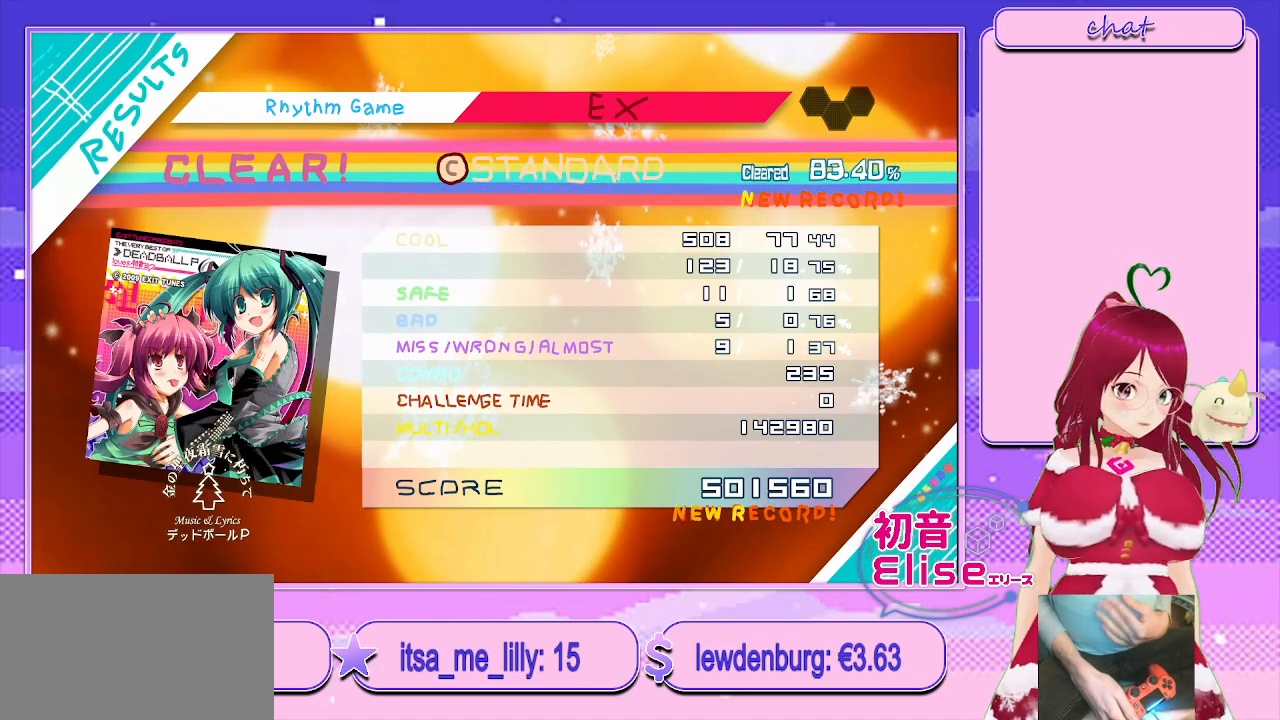
{"buttons": [], "left_stick": "center", "right_stick": "center", "events": []}
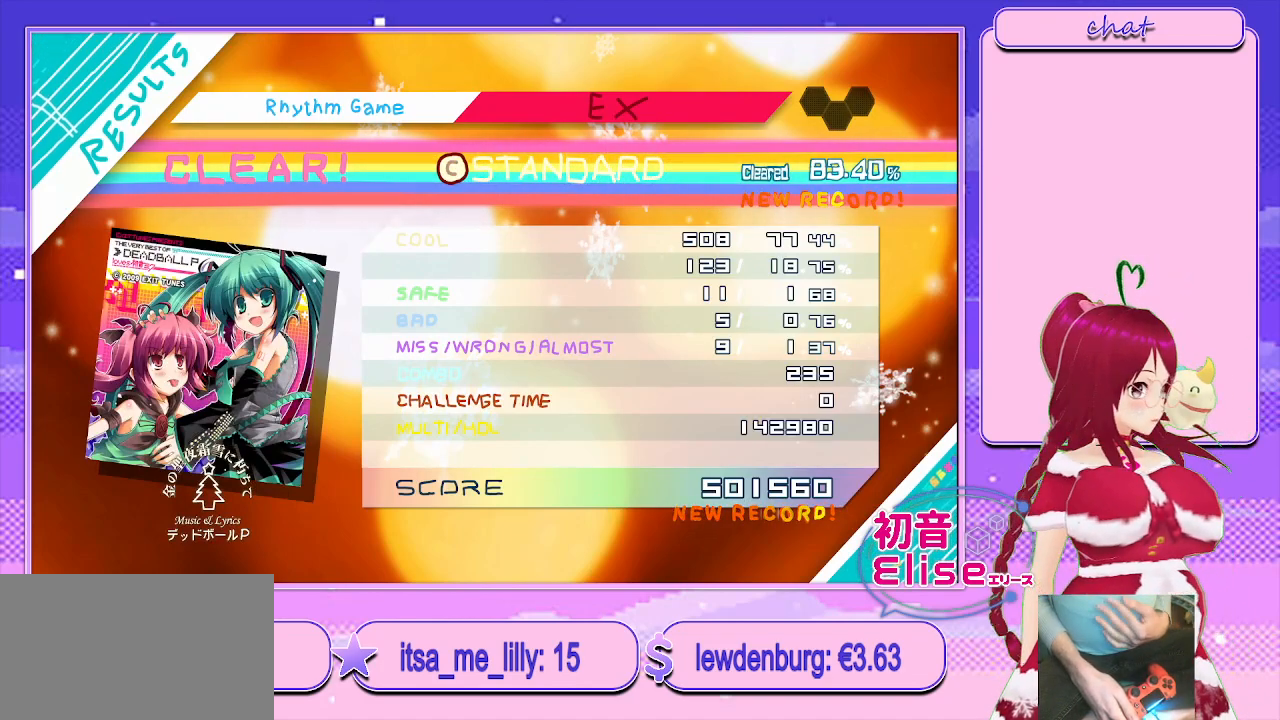
{"buttons": [], "left_stick": "center", "right_stick": "center", "events": []}
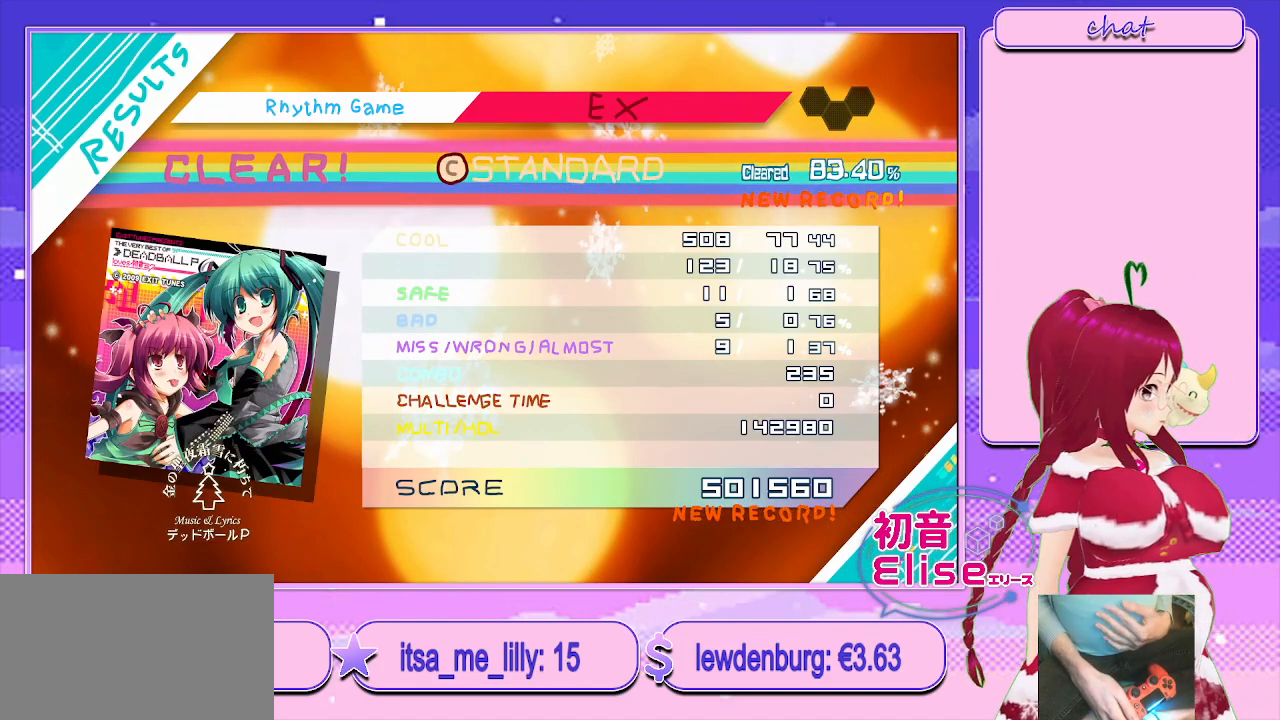
{"buttons": [], "left_stick": "center", "right_stick": "center", "events": []}
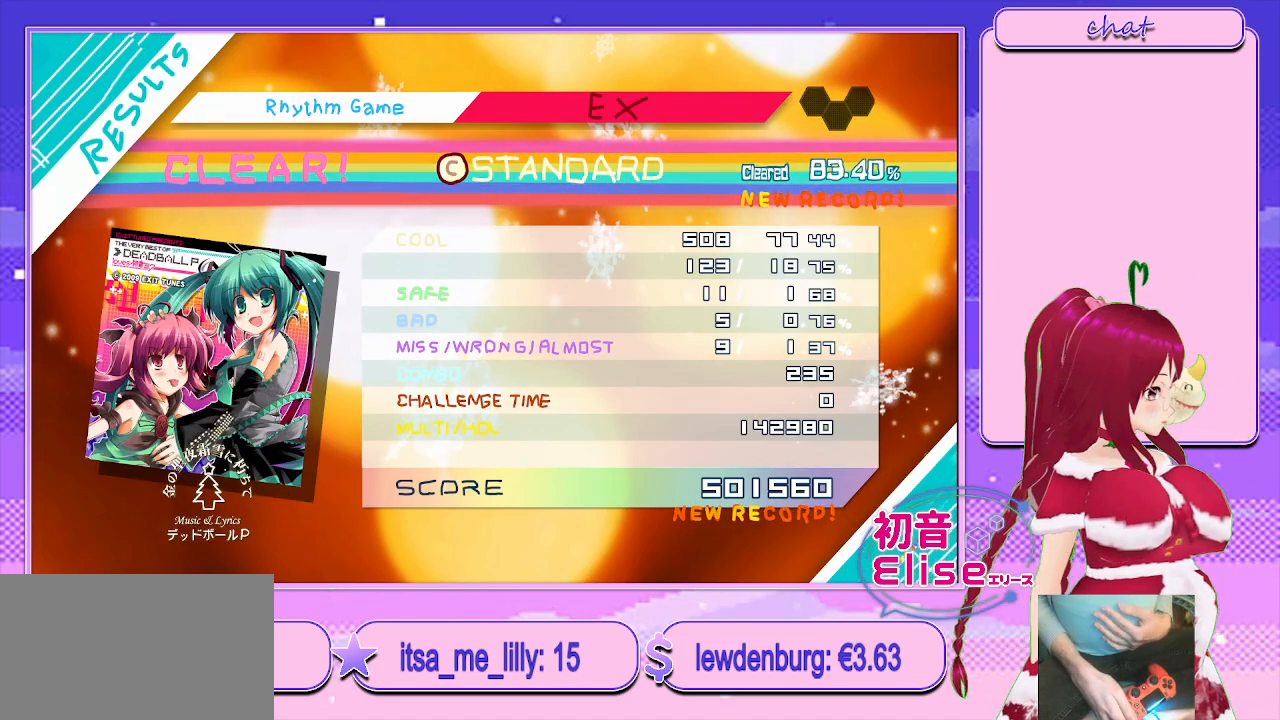
{"buttons": [], "left_stick": "center", "right_stick": "center", "events": [[133, "CIRCLE", "down"], [233, "CIRCLE", "up"]]}